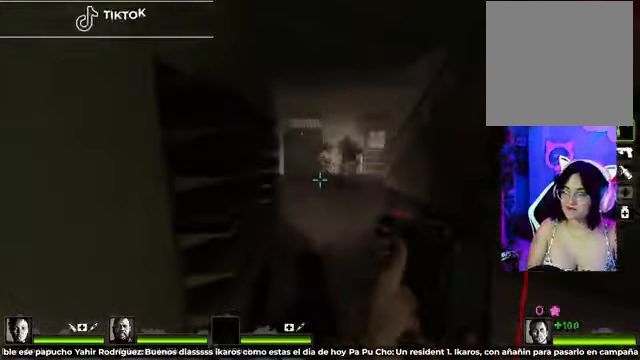
Gameplay with a controller (Xbox layout); each line is a JSON object with the inputs held at the frame after it (dt_ms = milliseconds from this image to that frame). "events" lists button and stick changes between this image and that frame as [ms after this image, input, new state], when the widget could be followed in between.
{"dt_ms": 500, "buttons": [], "left_stick": "up-left", "right_stick": "center", "events": [[166, "right_stick", "right"], [333, "right_stick", "center"], [416, "left_stick", "up-left"]]}
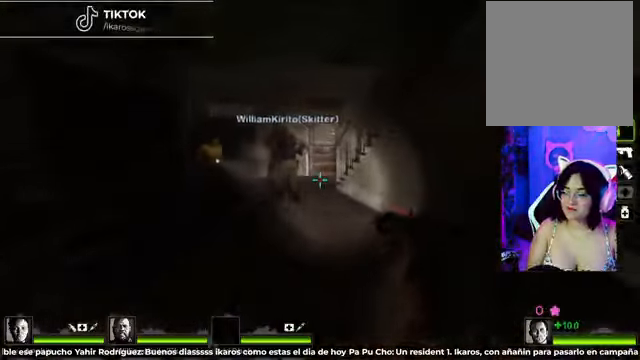
{"dt_ms": 500, "buttons": [], "left_stick": "up-left", "right_stick": "center", "events": [[125, "A", "down"], [292, "A", "up"]]}
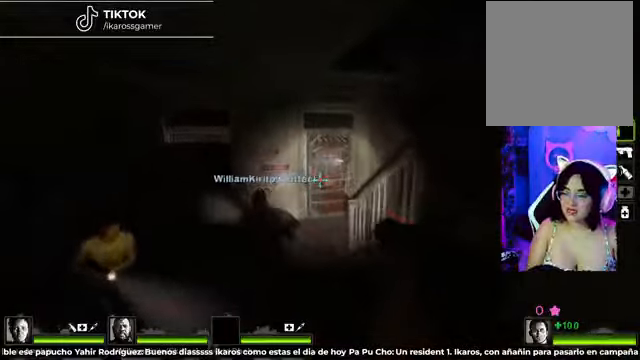
{"dt_ms": 500, "buttons": [], "left_stick": "up", "right_stick": "center", "events": [[167, "left_stick", "up"], [292, "A", "down"], [459, "A", "up"]]}
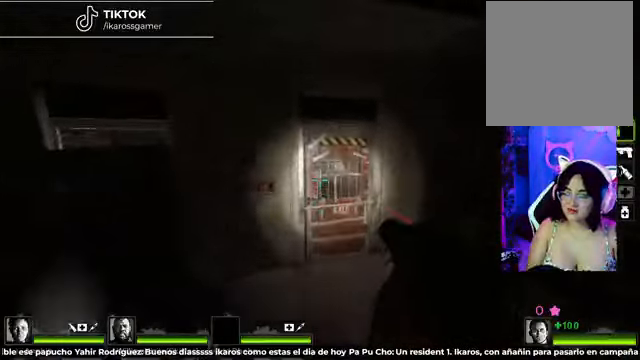
{"dt_ms": 500, "buttons": ["X"], "left_stick": "up-right", "right_stick": "center", "events": [[167, "right_stick", "down-right"], [250, "left_stick", "up-right"], [250, "right_stick", "center"], [417, "X", "down"]]}
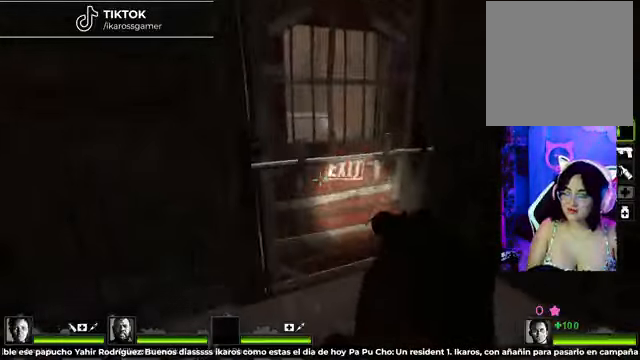
{"dt_ms": 500, "buttons": ["X"], "left_stick": "center", "right_stick": "center", "events": [[42, "X", "up"], [167, "left_stick", "center"], [167, "right_stick", "left"], [292, "right_stick", "center"], [417, "X", "down"]]}
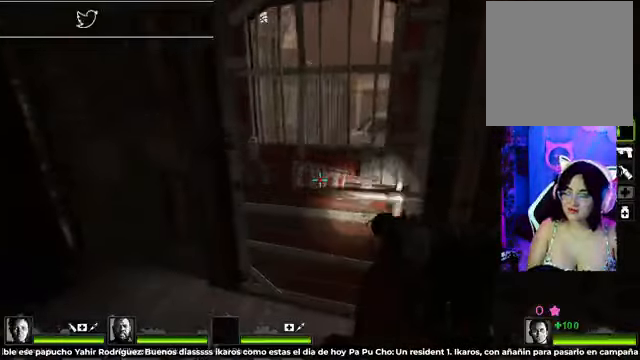
{"dt_ms": 500, "buttons": [], "left_stick": "center", "right_stick": "center", "events": [[42, "X", "up"], [209, "right_stick", "left"], [459, "right_stick", "center"]]}
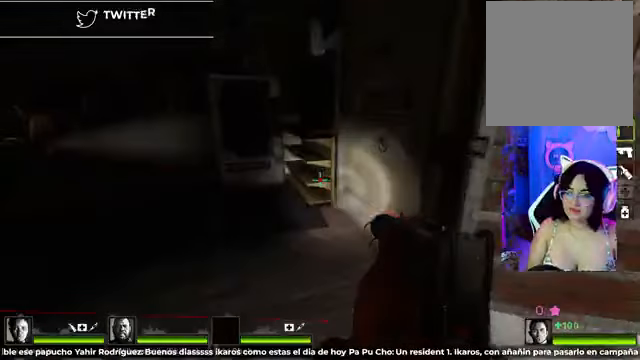
{"dt_ms": 500, "buttons": [], "left_stick": "center", "right_stick": "center", "events": []}
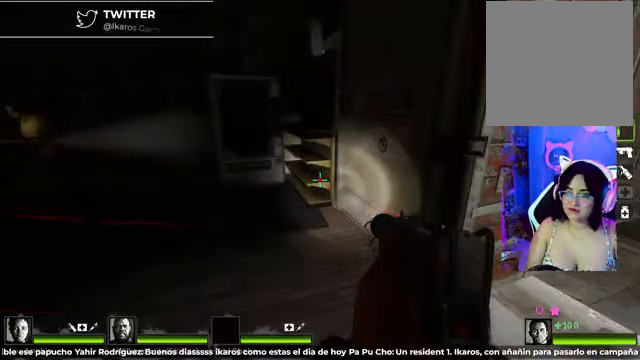
{"dt_ms": 500, "buttons": [], "left_stick": "center", "right_stick": "center", "events": [[209, "right_stick", "left"], [334, "right_stick", "center"]]}
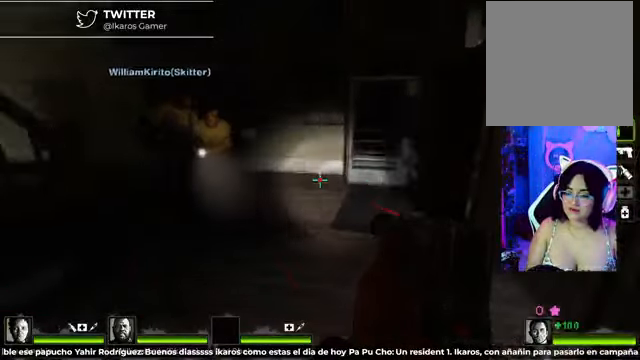
{"dt_ms": 500, "buttons": [], "left_stick": "up", "right_stick": "center", "events": [[125, "right_stick", "right"], [334, "left_stick", "up"], [459, "right_stick", "center"]]}
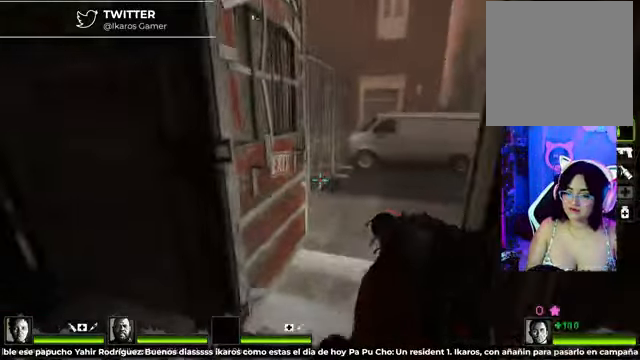
{"dt_ms": 500, "buttons": [], "left_stick": "up", "right_stick": "right", "events": [[167, "right_stick", "right"]]}
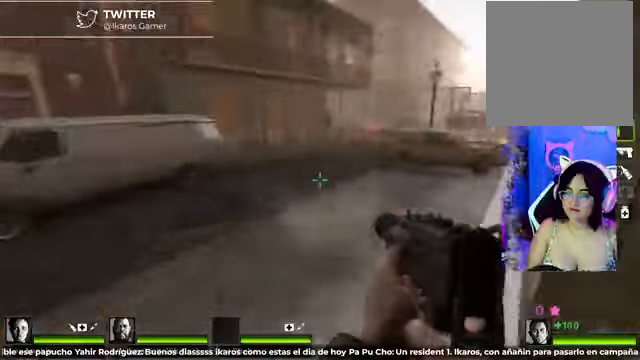
{"dt_ms": 500, "buttons": [], "left_stick": "up", "right_stick": "up-right", "events": [[292, "right_stick", "up-right"]]}
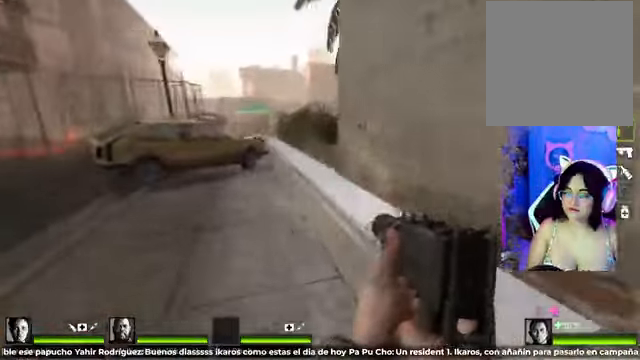
{"dt_ms": 500, "buttons": [], "left_stick": "up-right", "right_stick": "right", "events": [[167, "A", "down"], [167, "right_stick", "center"], [334, "A", "up"], [334, "right_stick", "right"], [375, "left_stick", "up-right"]]}
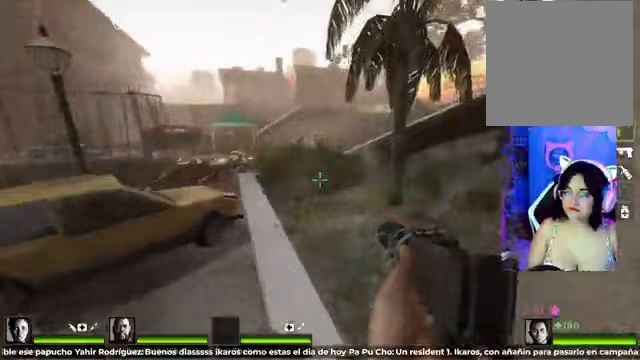
{"dt_ms": 500, "buttons": [], "left_stick": "up-left", "right_stick": "center", "events": [[42, "left_stick", "up"], [42, "right_stick", "center"], [292, "left_stick", "up-left"]]}
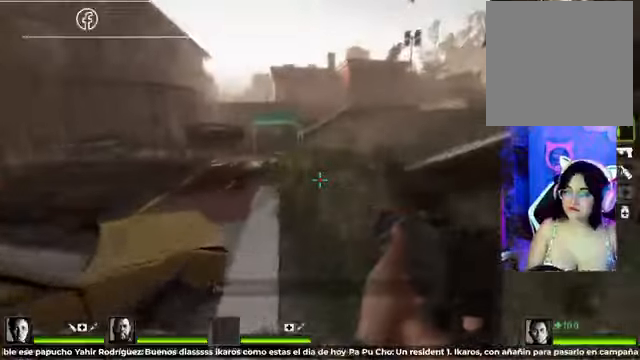
{"dt_ms": 500, "buttons": ["A"], "left_stick": "up", "right_stick": "center", "events": [[292, "left_stick", "up"], [458, "A", "down"]]}
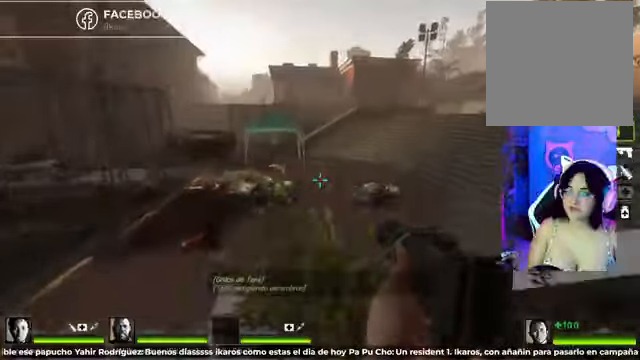
{"dt_ms": 500, "buttons": [], "left_stick": "up-right", "right_stick": "left", "events": [[125, "A", "up"], [208, "right_stick", "left"], [458, "left_stick", "up-right"]]}
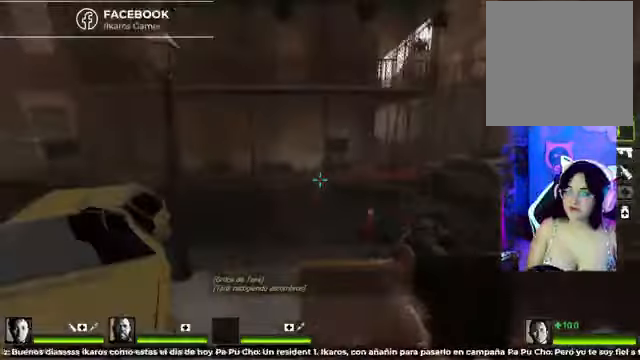
{"dt_ms": 500, "buttons": [], "left_stick": "up-right", "right_stick": "right", "events": [[208, "L2", "down"], [375, "L2", "up"], [458, "right_stick", "right"]]}
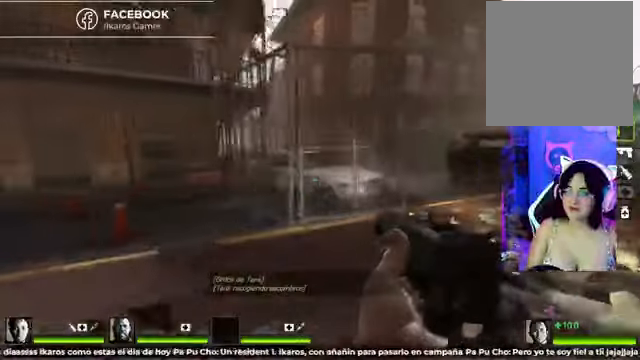
{"dt_ms": 500, "buttons": [], "left_stick": "center", "right_stick": "center", "events": [[42, "right_stick", "center"], [292, "left_stick", "up"], [458, "left_stick", "center"]]}
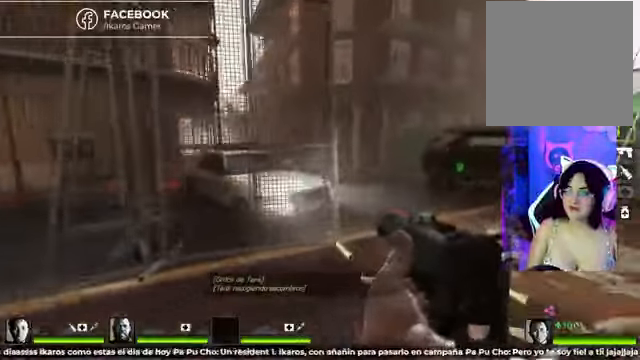
{"dt_ms": 500, "buttons": [], "left_stick": "down-left", "right_stick": "center", "events": [[125, "left_stick", "down-left"]]}
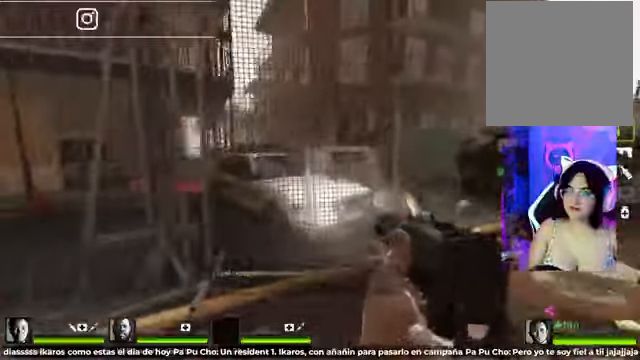
{"dt_ms": 1000, "buttons": [], "left_stick": "up", "right_stick": "left"}
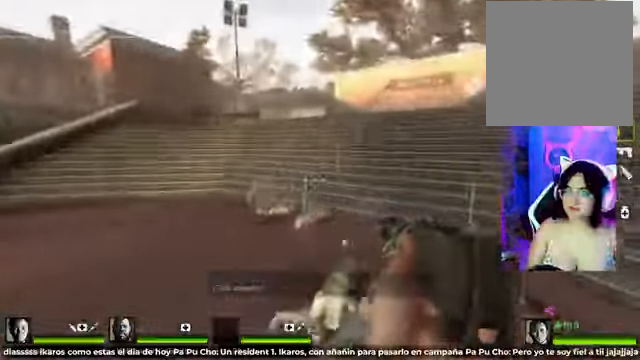
{"dt_ms": 1000, "buttons": ["R2"], "left_stick": "down-left", "right_stick": "up-right"}